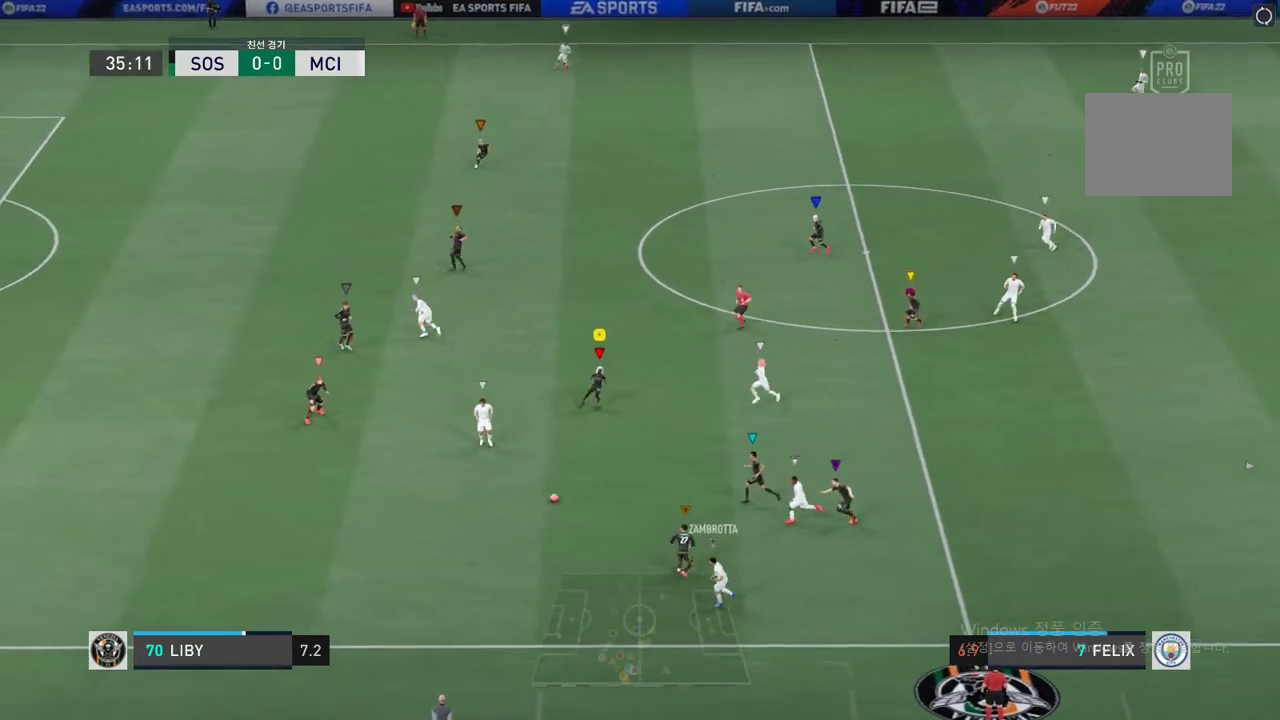
Gameplay with a controller (Xbox layout); each line is a JSON object with the inputs held at the frame after it. "events" lists button and stick changes between this image and that frame as [ms after this image, input, new state], when the widget could be followed in between. Not read: L3 R3 right_stick.
{"buttons": ["L2", "R2"], "left_stick": "up-left", "events": []}
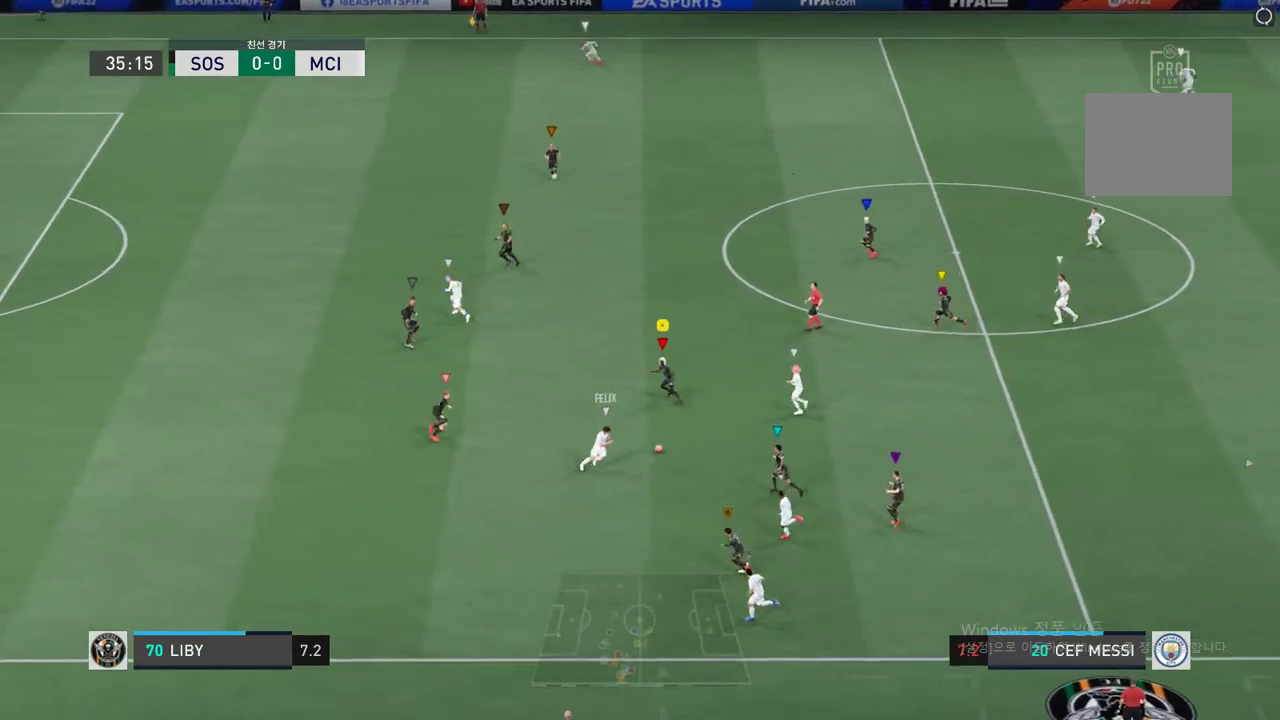
{"buttons": ["L2", "R2"], "left_stick": "up-right", "events": [[17, "left_stick", "up"], [168, "left_stick", "center"], [335, "left_stick", "up-right"]]}
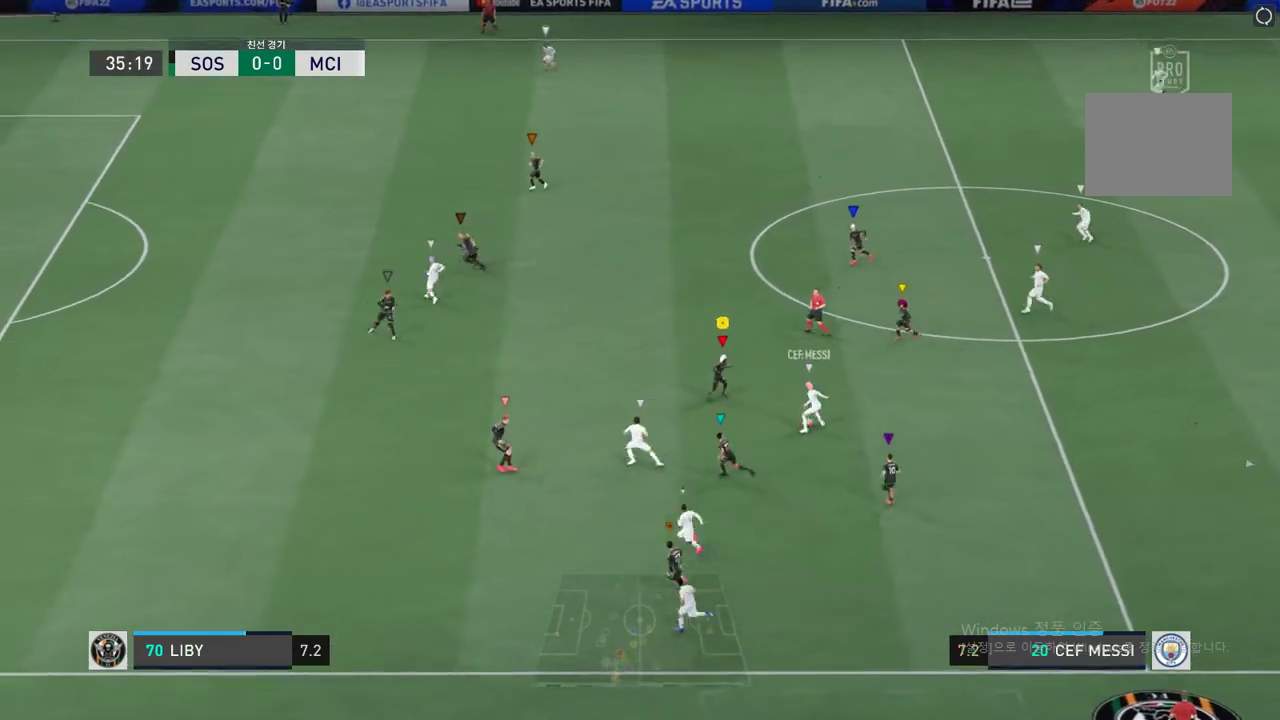
{"buttons": ["L2", "R2"], "left_stick": "down-right", "events": [[84, "left_stick", "right"], [201, "left_stick", "down-right"]]}
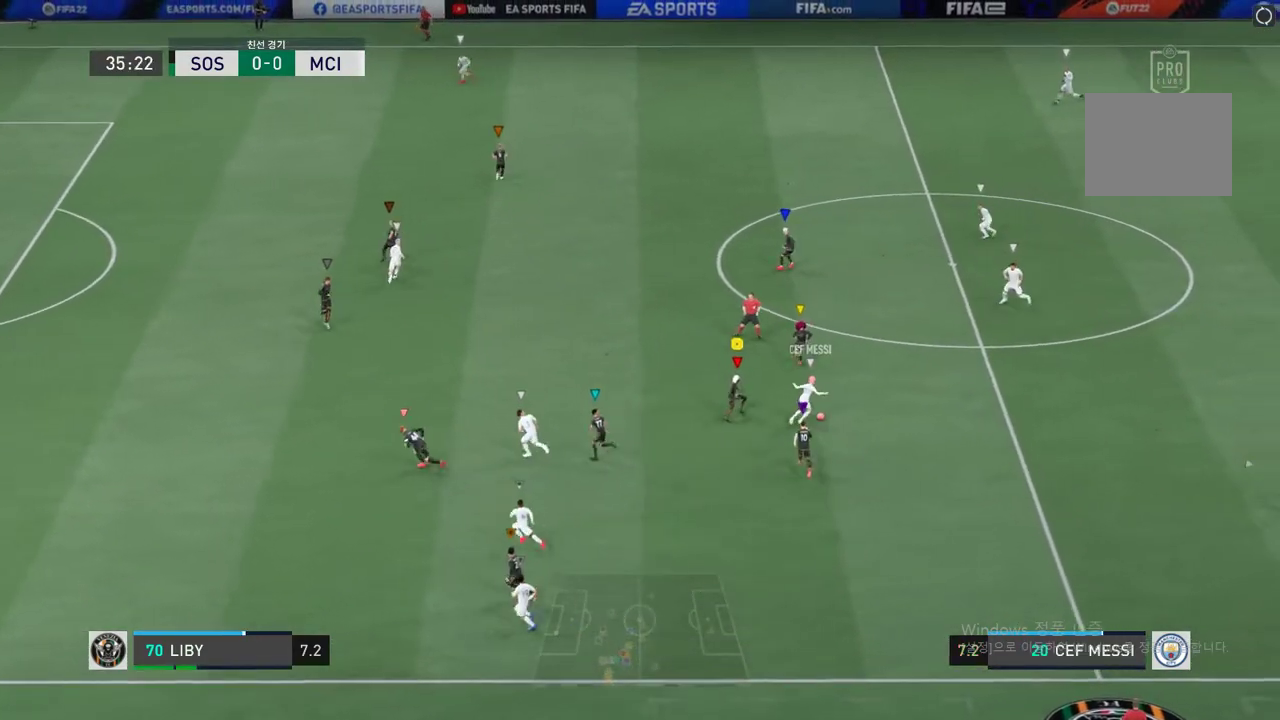
{"buttons": ["L2", "R2"], "left_stick": "up", "events": [[235, "left_stick", "up-right"], [335, "left_stick", "up"]]}
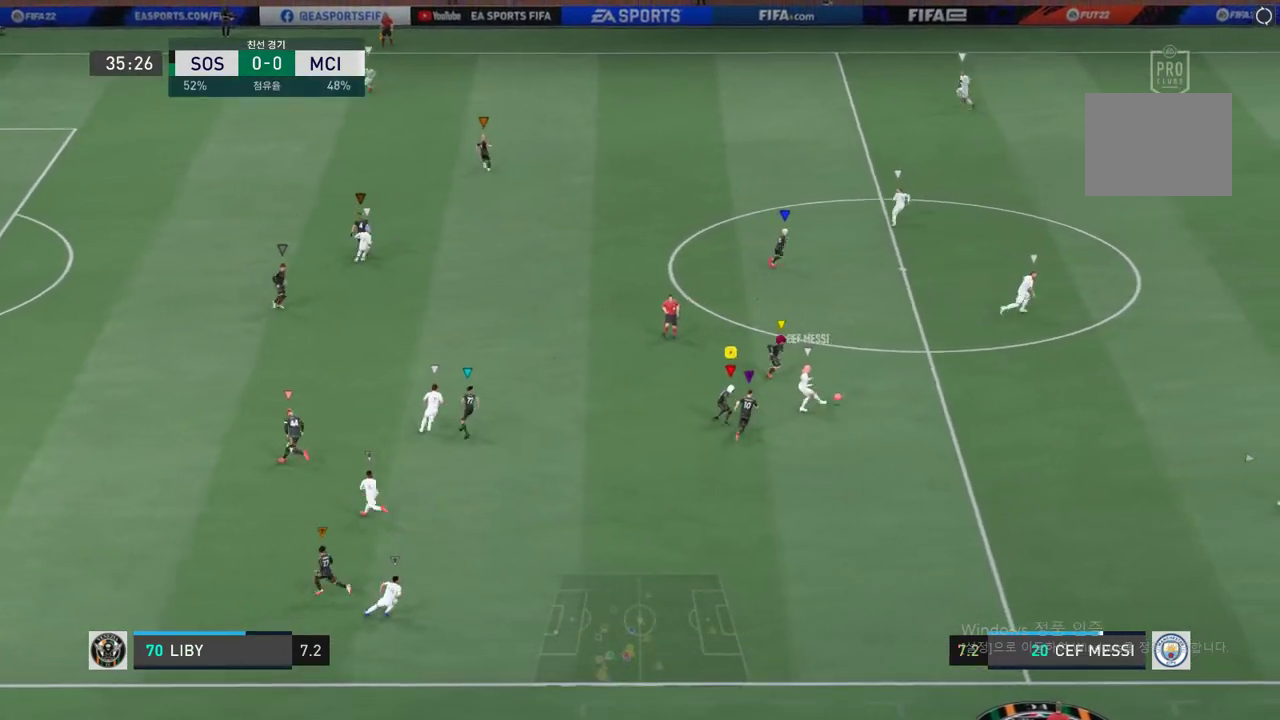
{"buttons": ["L2", "R2"], "left_stick": "up", "events": []}
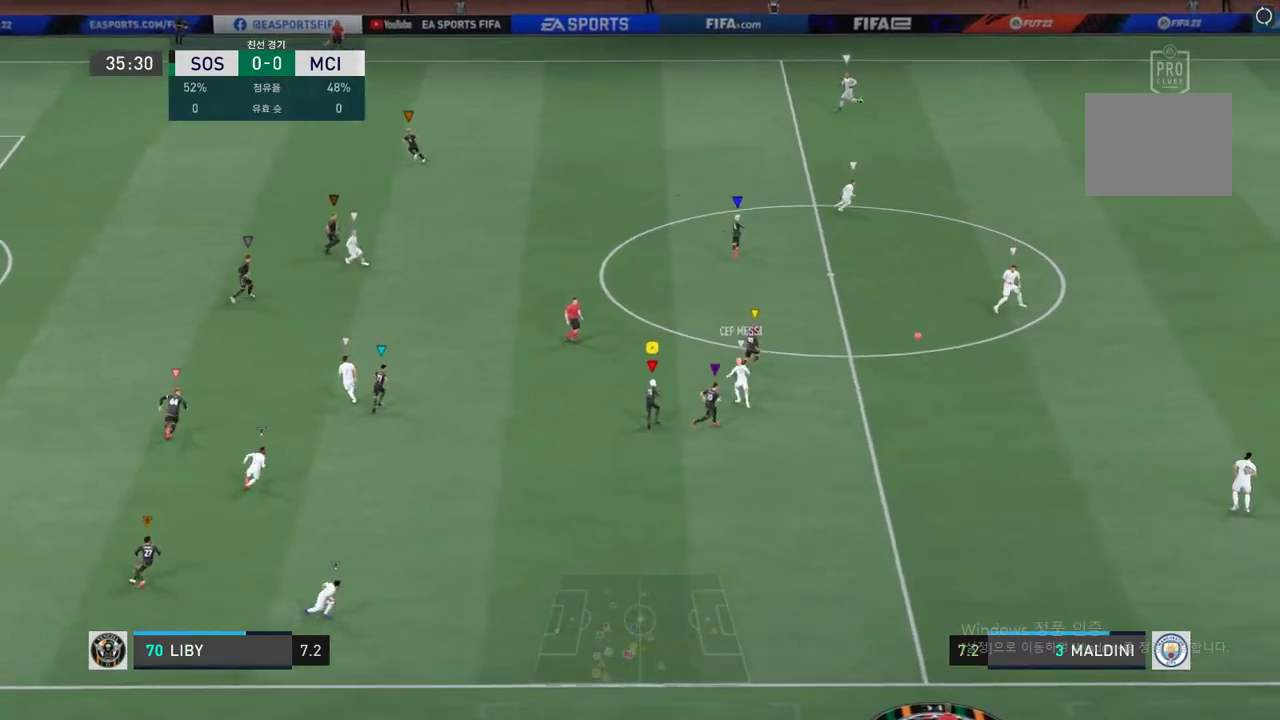
{"buttons": ["R2"], "left_stick": "up", "events": [[168, "L2", "up"]]}
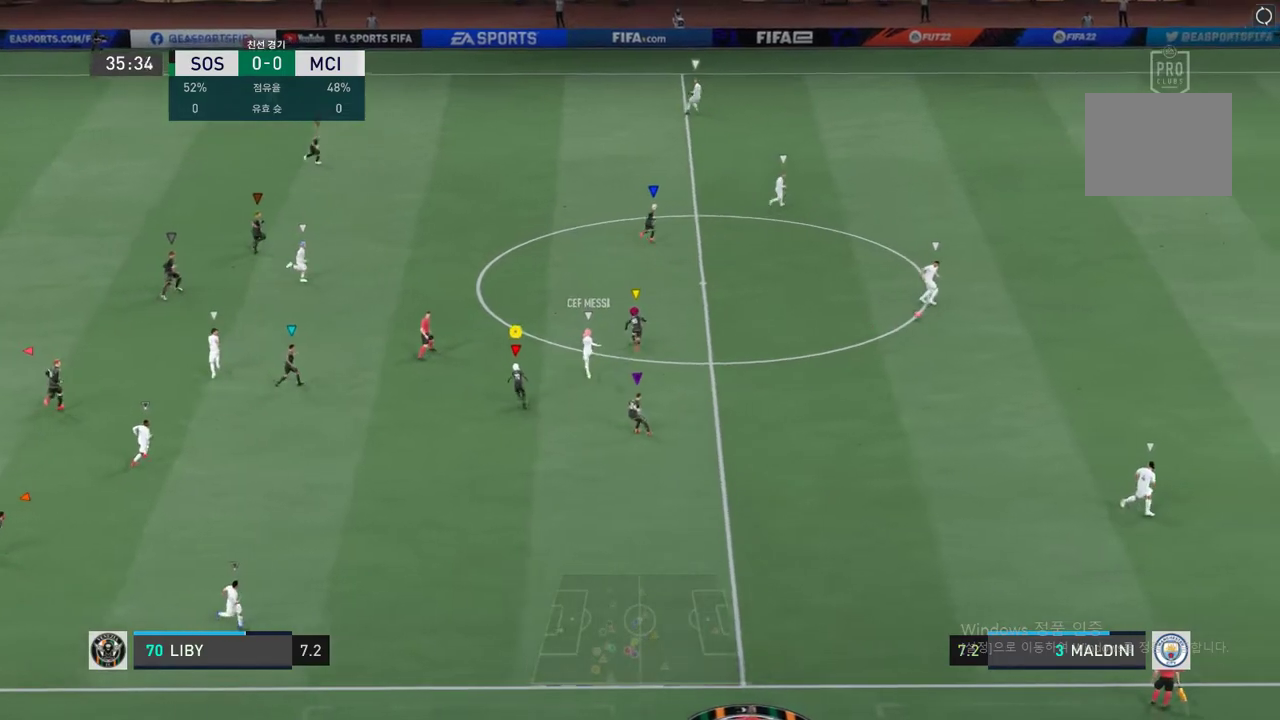
{"buttons": ["R2"], "left_stick": "up", "events": []}
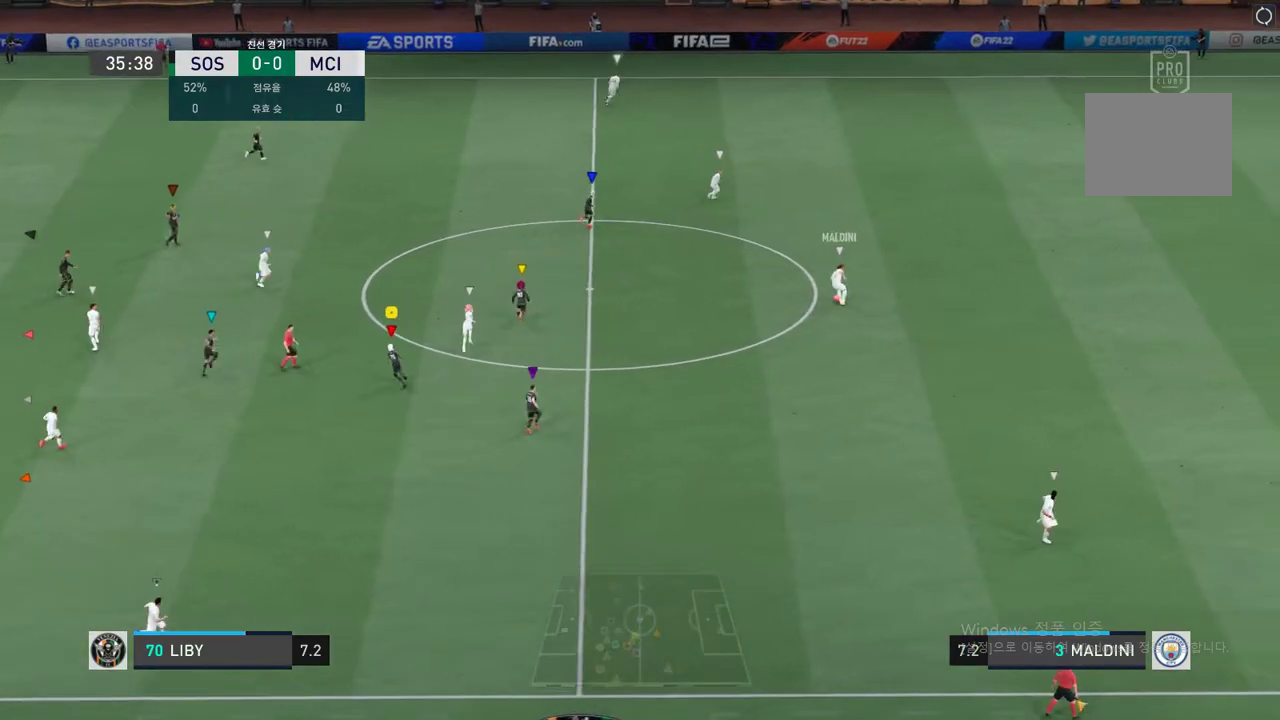
{"buttons": ["R2"], "left_stick": "up", "events": []}
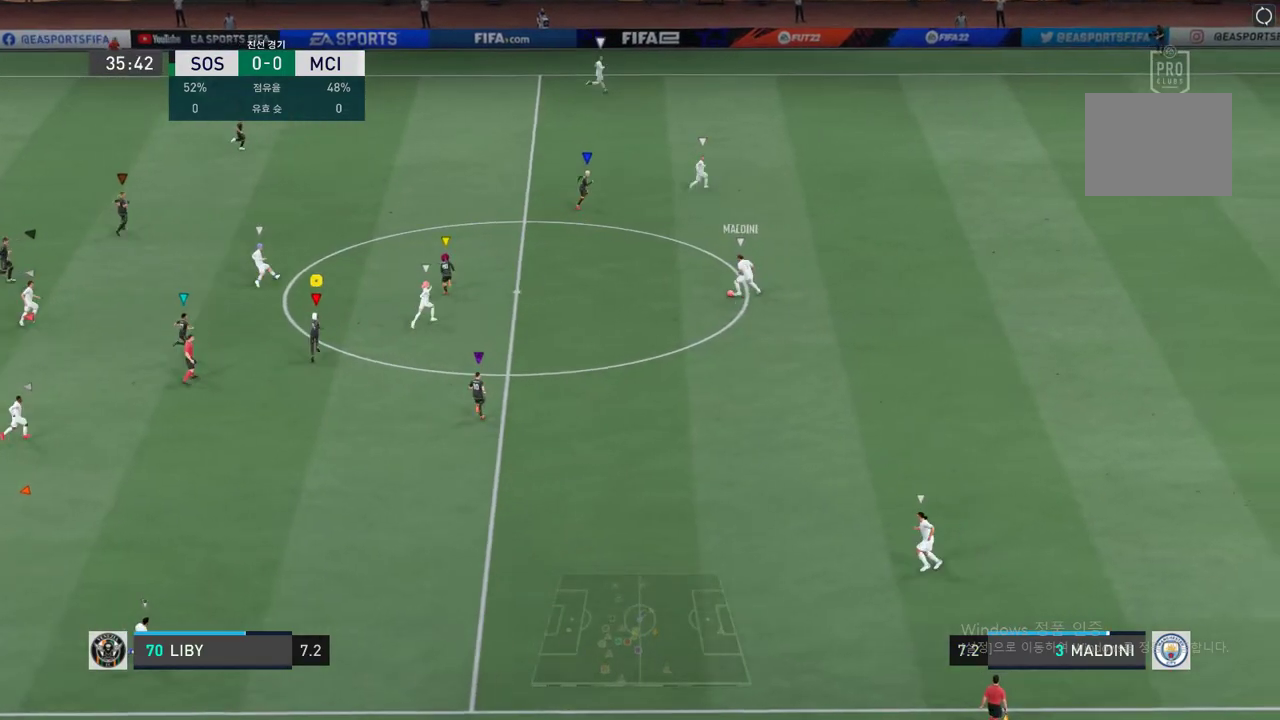
{"buttons": ["R2"], "left_stick": "up", "events": []}
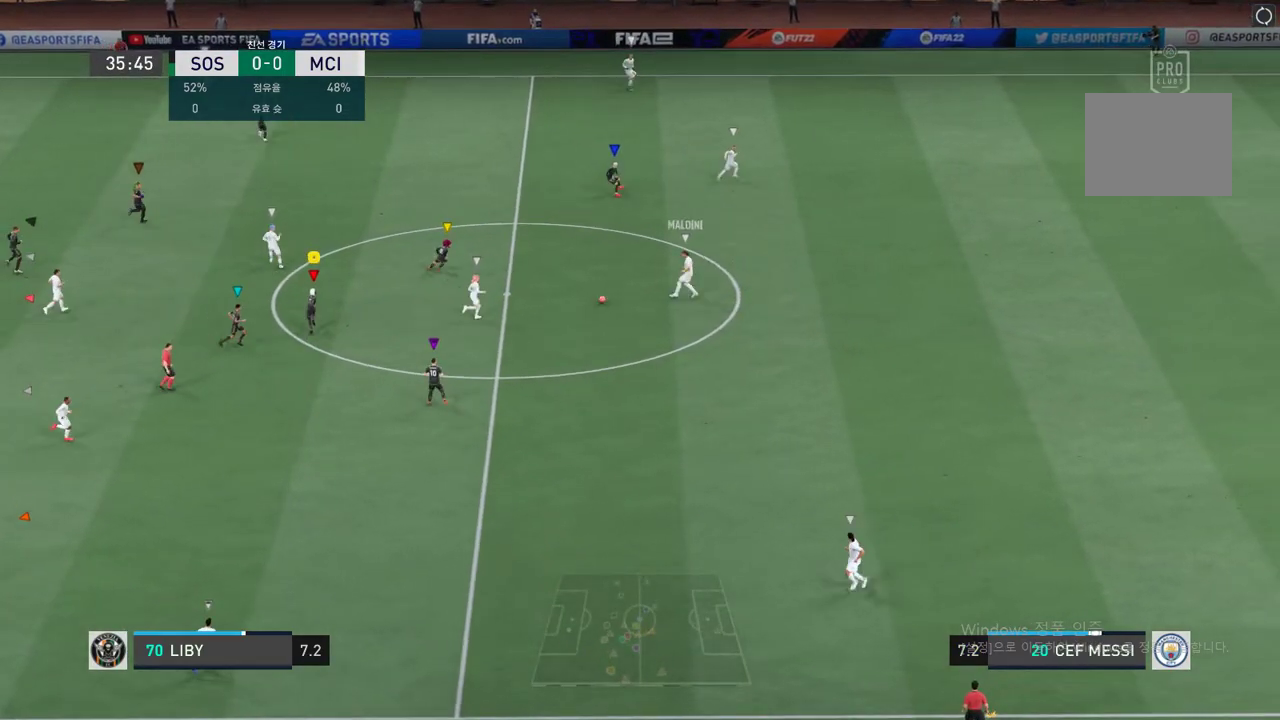
{"buttons": ["L2", "R2"], "left_stick": "center", "events": [[268, "left_stick", "up-left"], [369, "left_stick", "center"], [503, "L2", "down"]]}
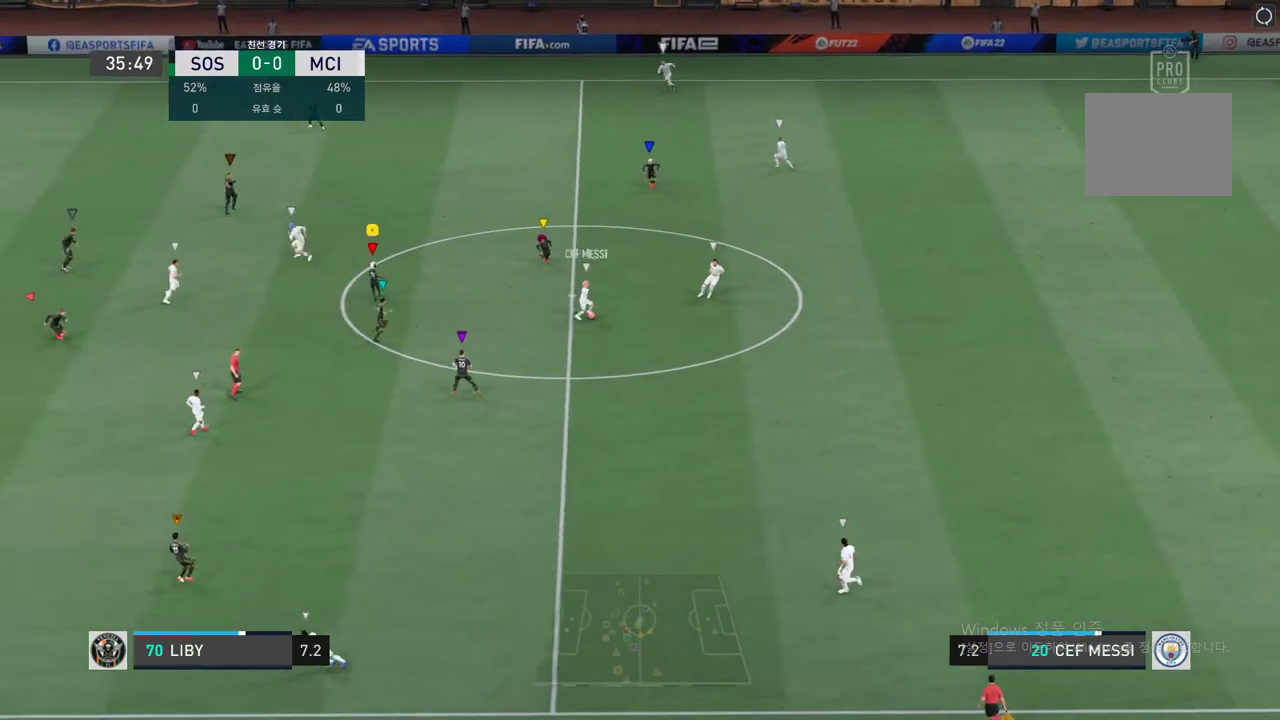
{"buttons": ["L2", "R2"], "left_stick": "down-right", "events": [[67, "left_stick", "up-left"], [234, "left_stick", "center"], [435, "left_stick", "down-right"]]}
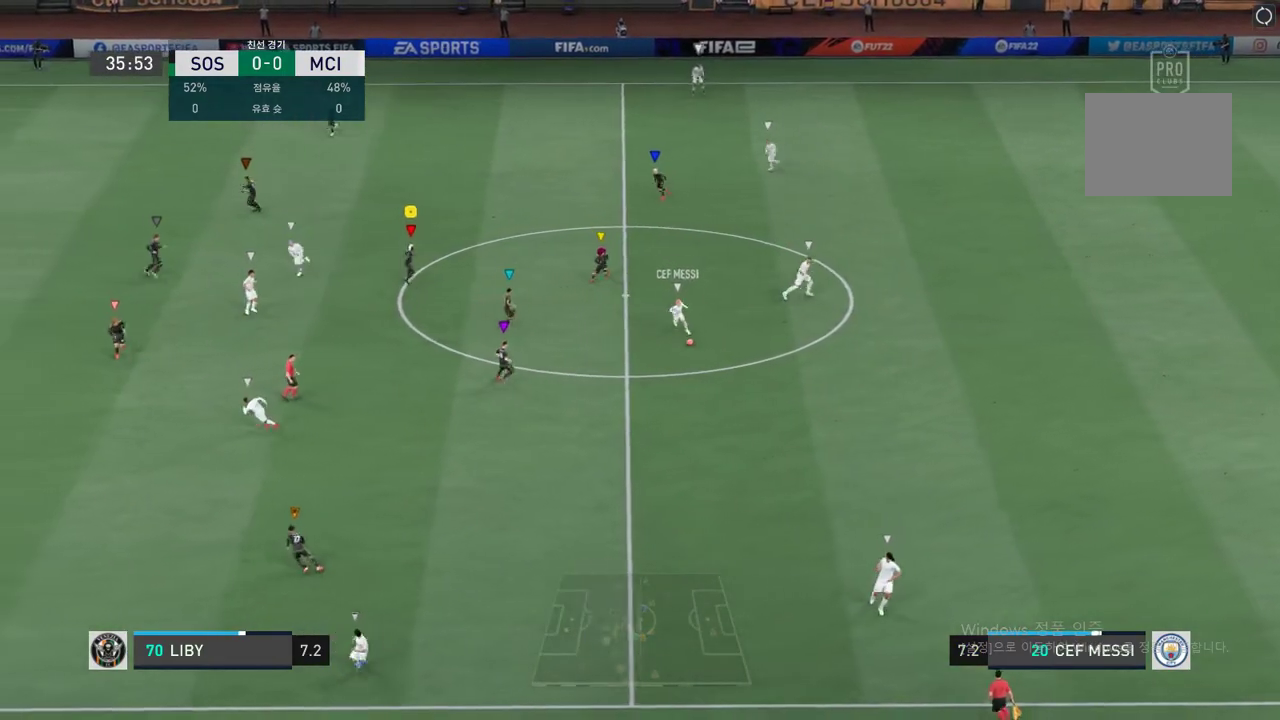
{"buttons": [], "left_stick": "down-right", "events": [[435, "L2", "up"], [452, "R2", "up"]]}
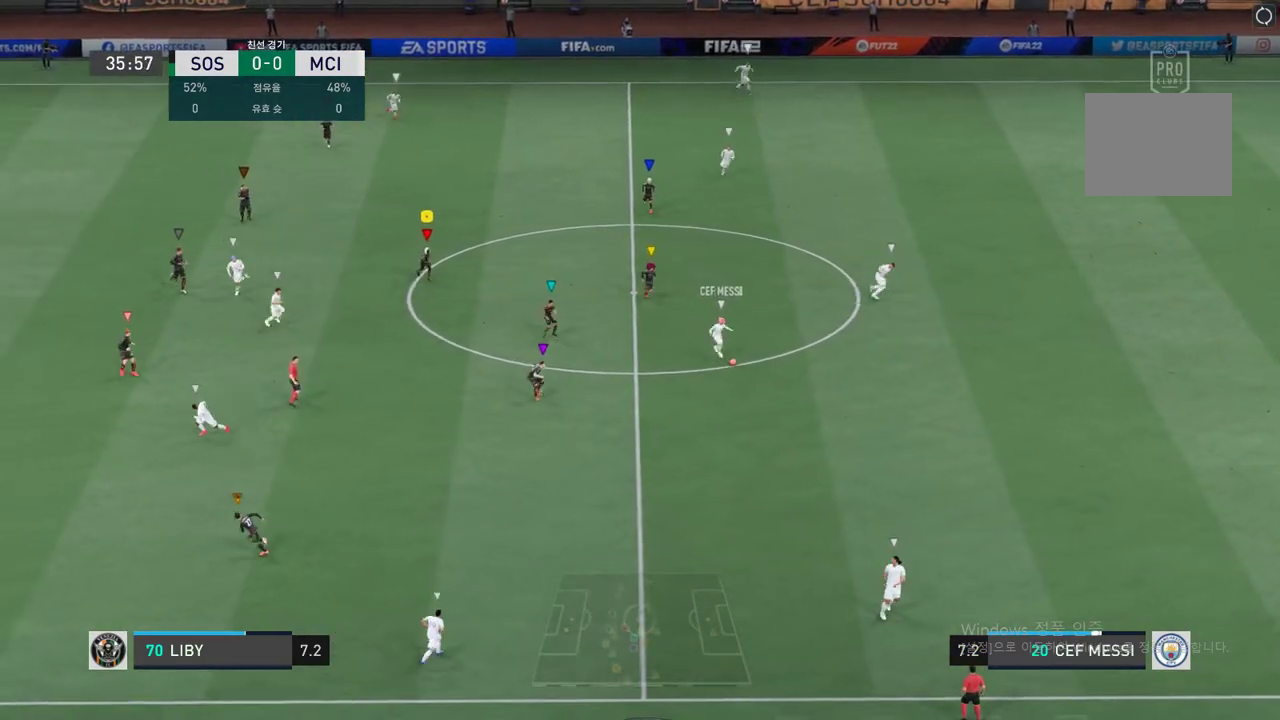
{"buttons": [], "left_stick": "down-right", "events": []}
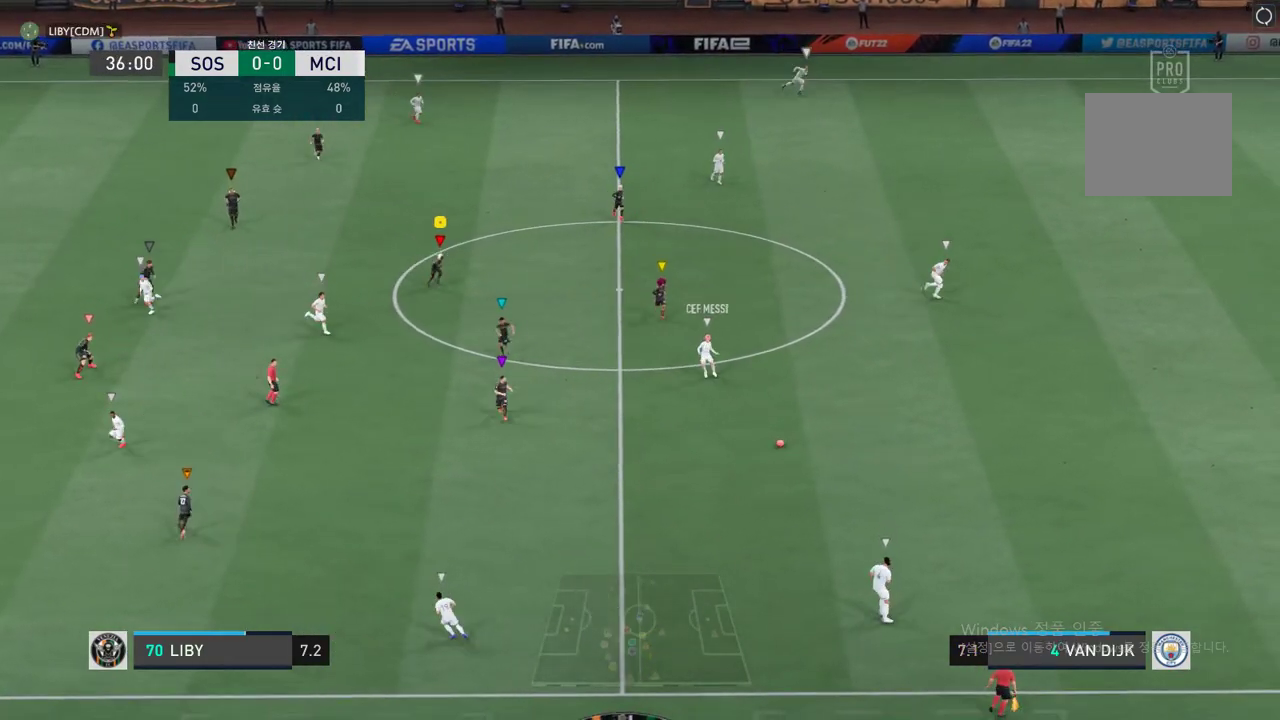
{"buttons": [], "left_stick": "center", "events": [[234, "left_stick", "down"], [469, "left_stick", "center"]]}
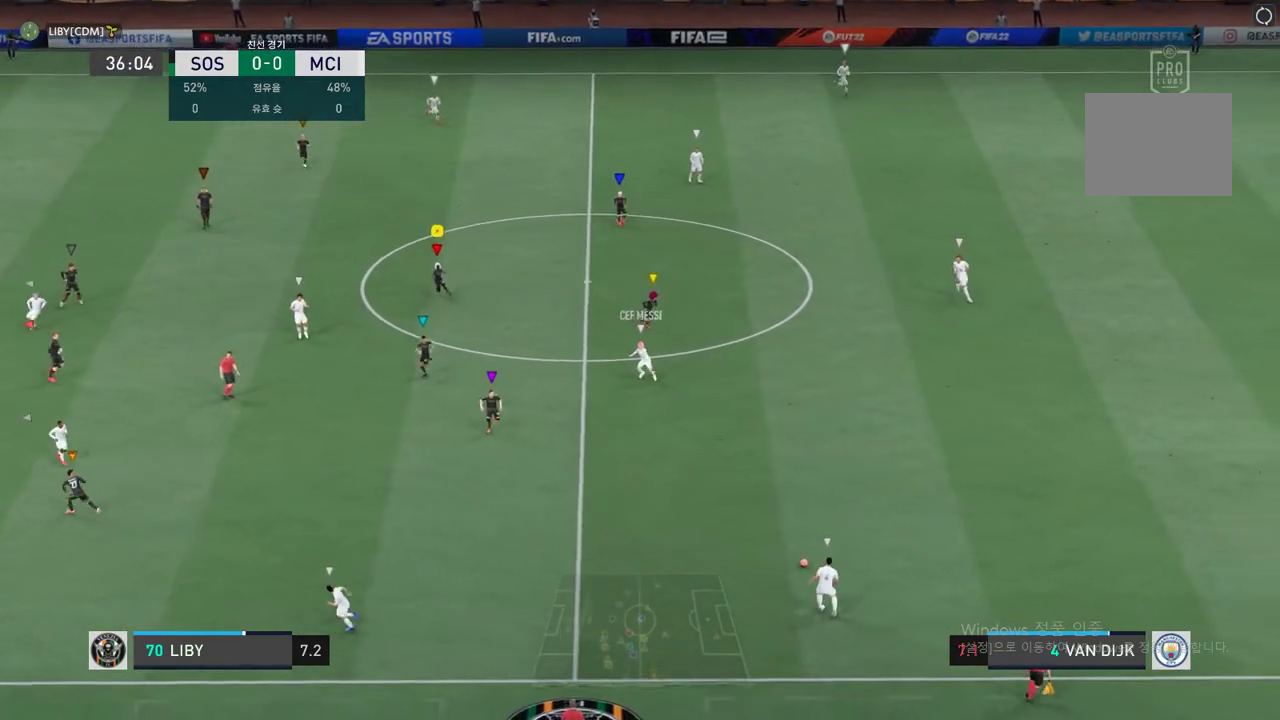
{"buttons": [], "left_stick": "down", "events": [[218, "left_stick", "down-left"], [452, "left_stick", "down"]]}
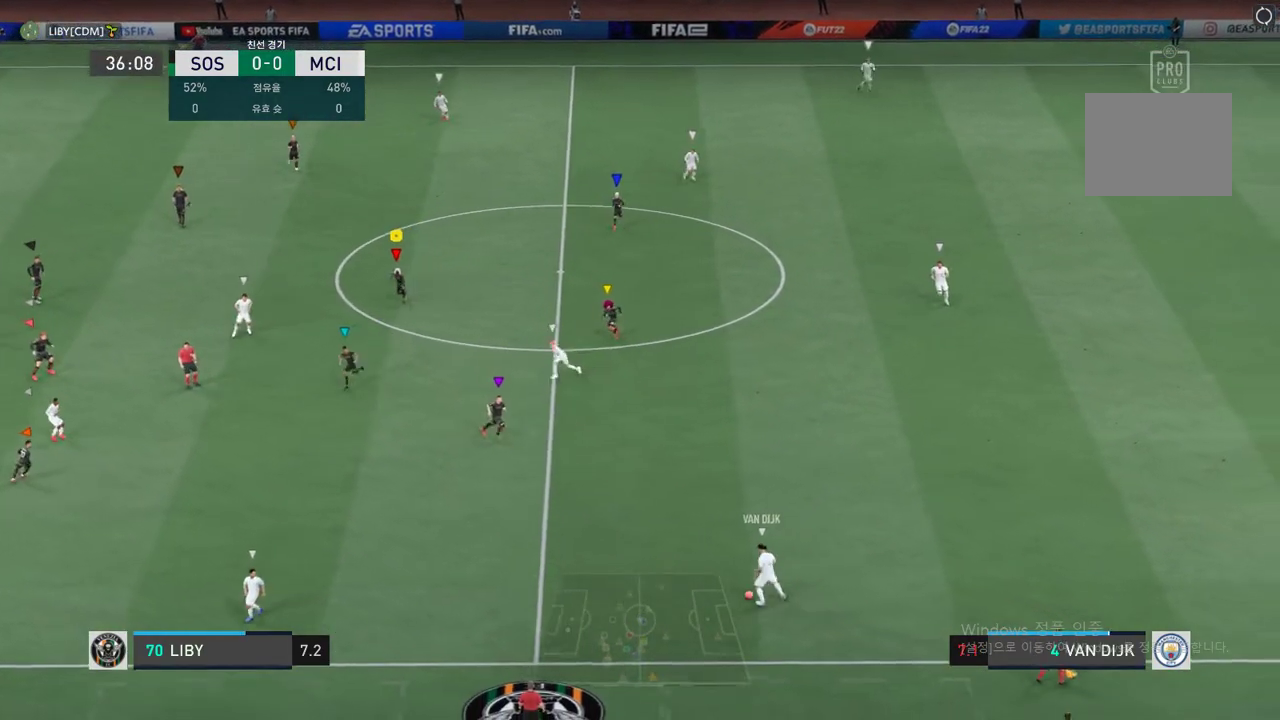
{"buttons": [], "left_stick": "down-left", "events": [[301, "left_stick", "down-left"]]}
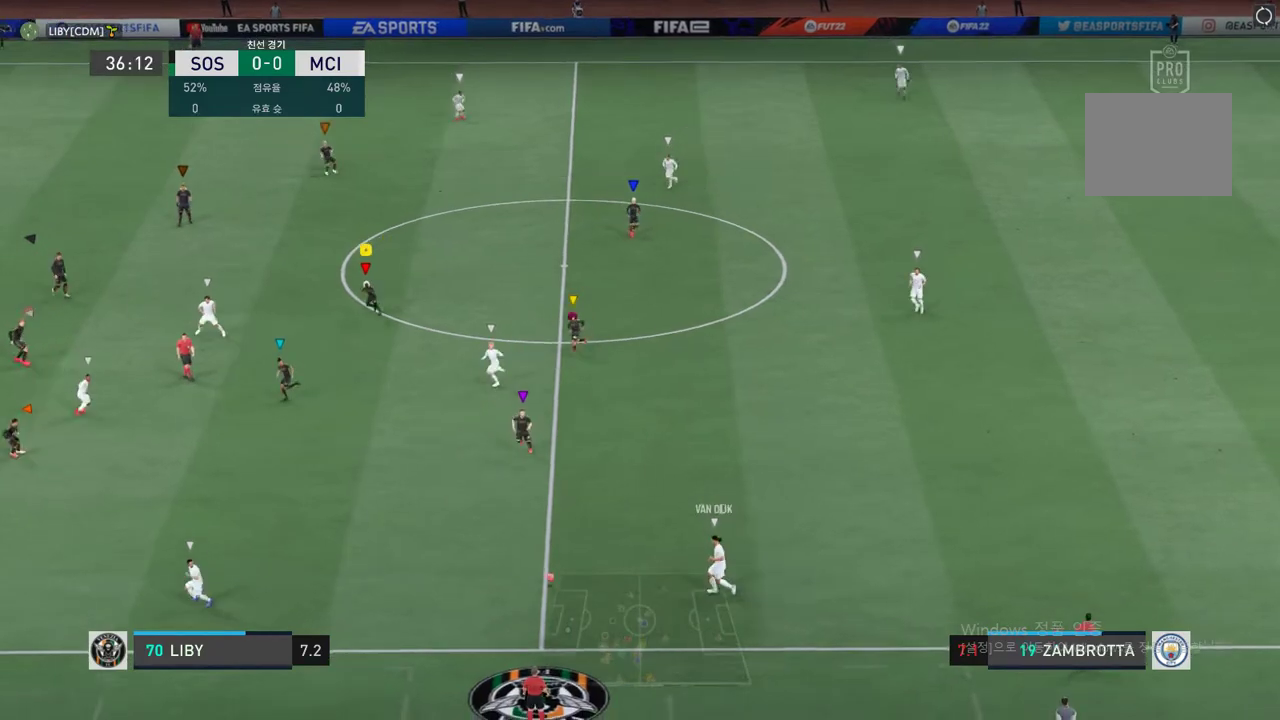
{"buttons": ["R2"], "left_stick": "down-left", "events": [[335, "R2", "down"]]}
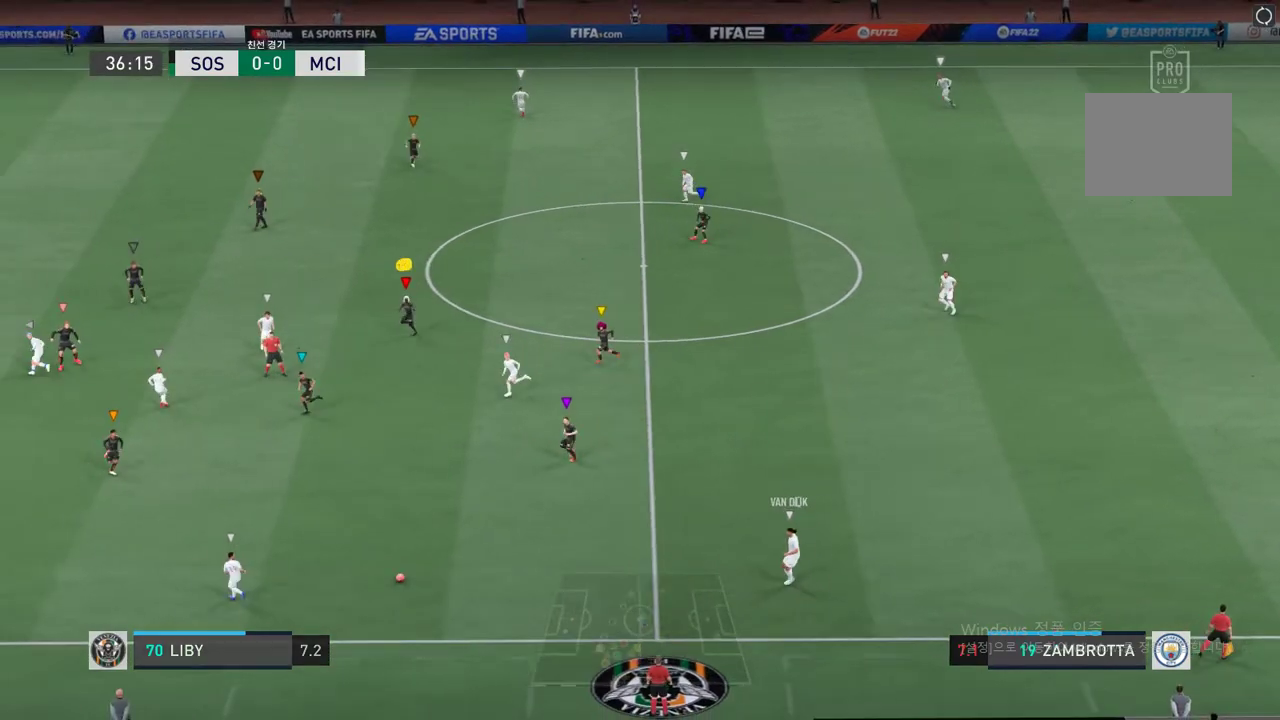
{"buttons": ["R2"], "left_stick": "down", "events": [[435, "left_stick", "down"]]}
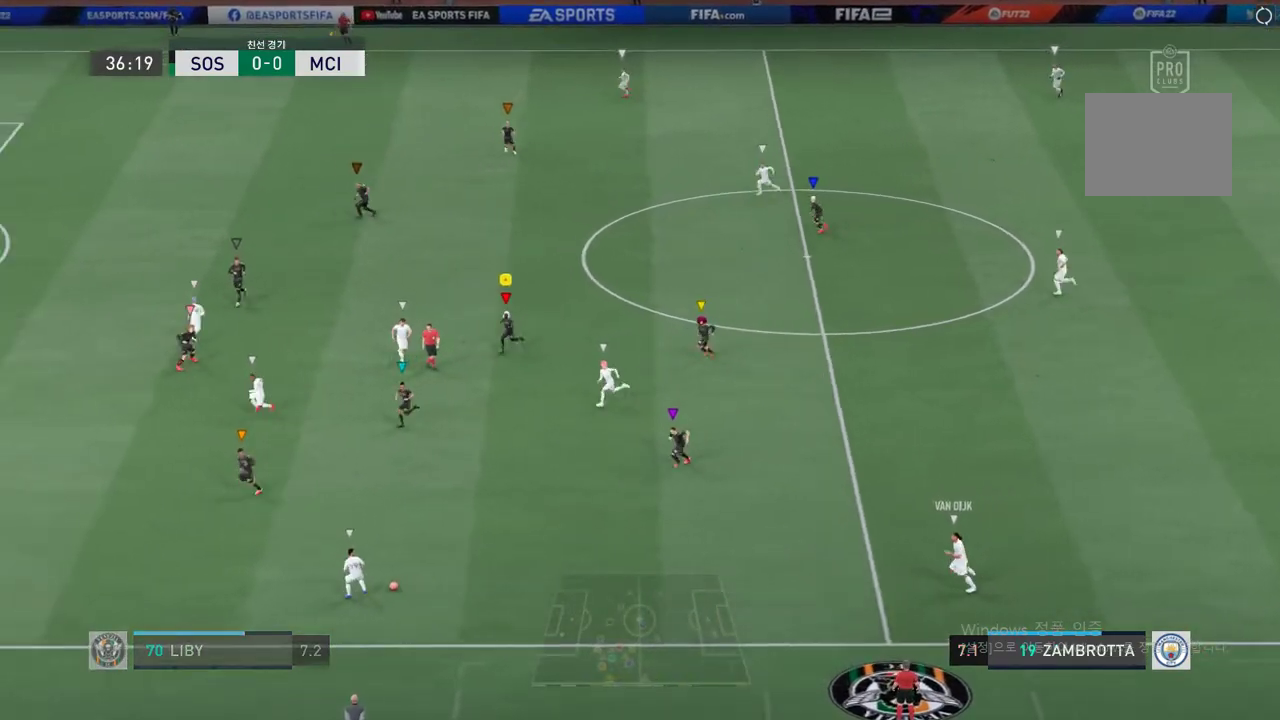
{"buttons": ["R2"], "left_stick": "down-left", "events": [[251, "left_stick", "center"], [486, "left_stick", "down-left"]]}
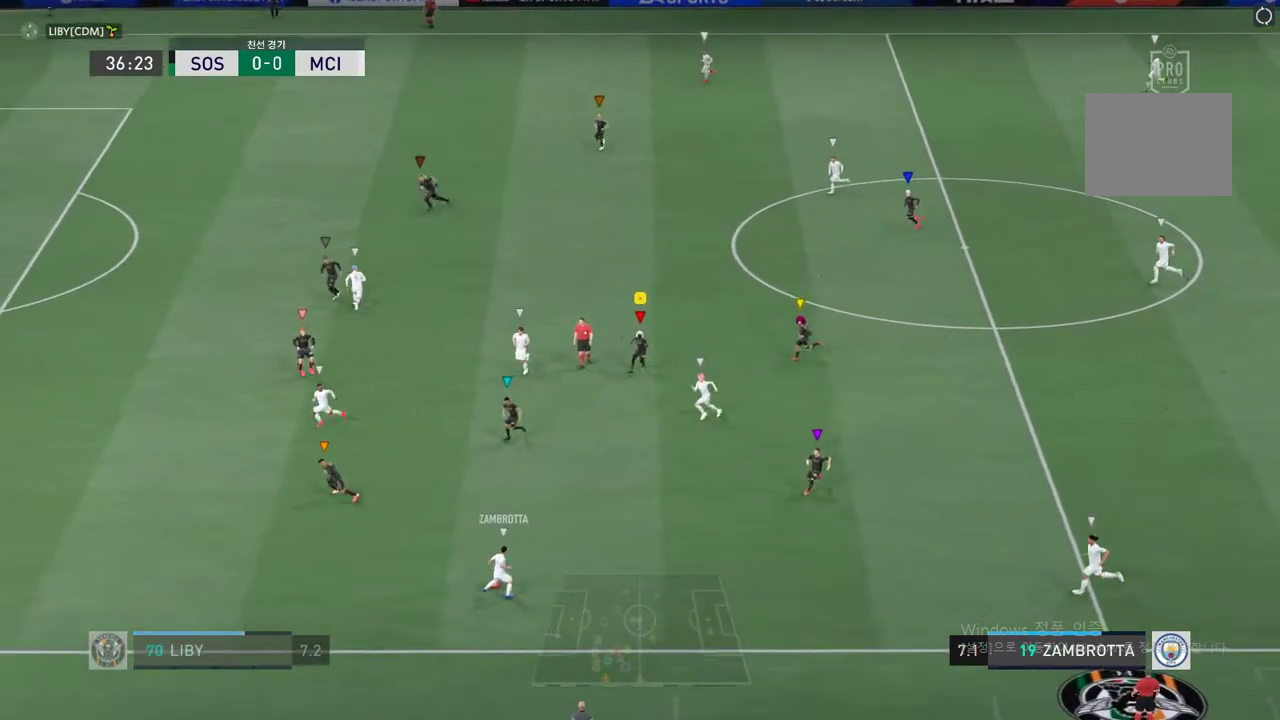
{"buttons": ["L2", "R2"], "left_stick": "down-left", "events": [[284, "left_stick", "down"], [368, "L2", "down"], [401, "left_stick", "down-left"]]}
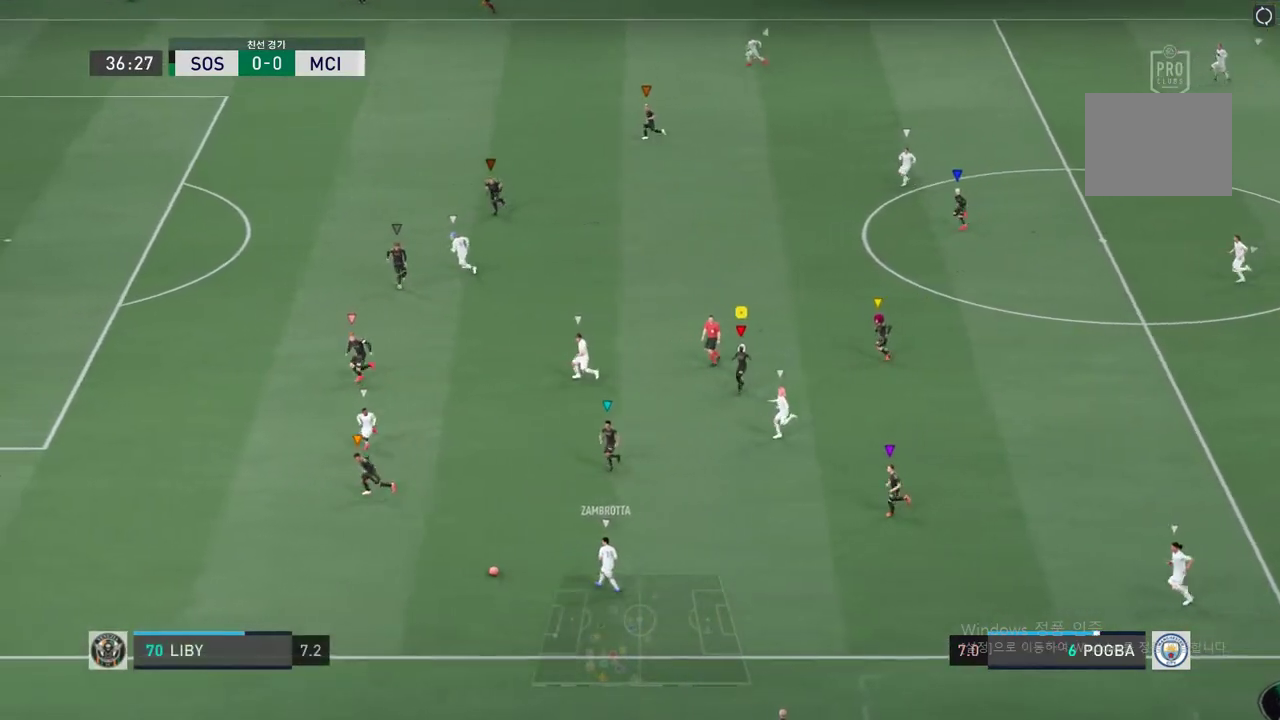
{"buttons": ["R2"], "left_stick": "left", "events": [[134, "L2", "up"], [134, "left_stick", "left"]]}
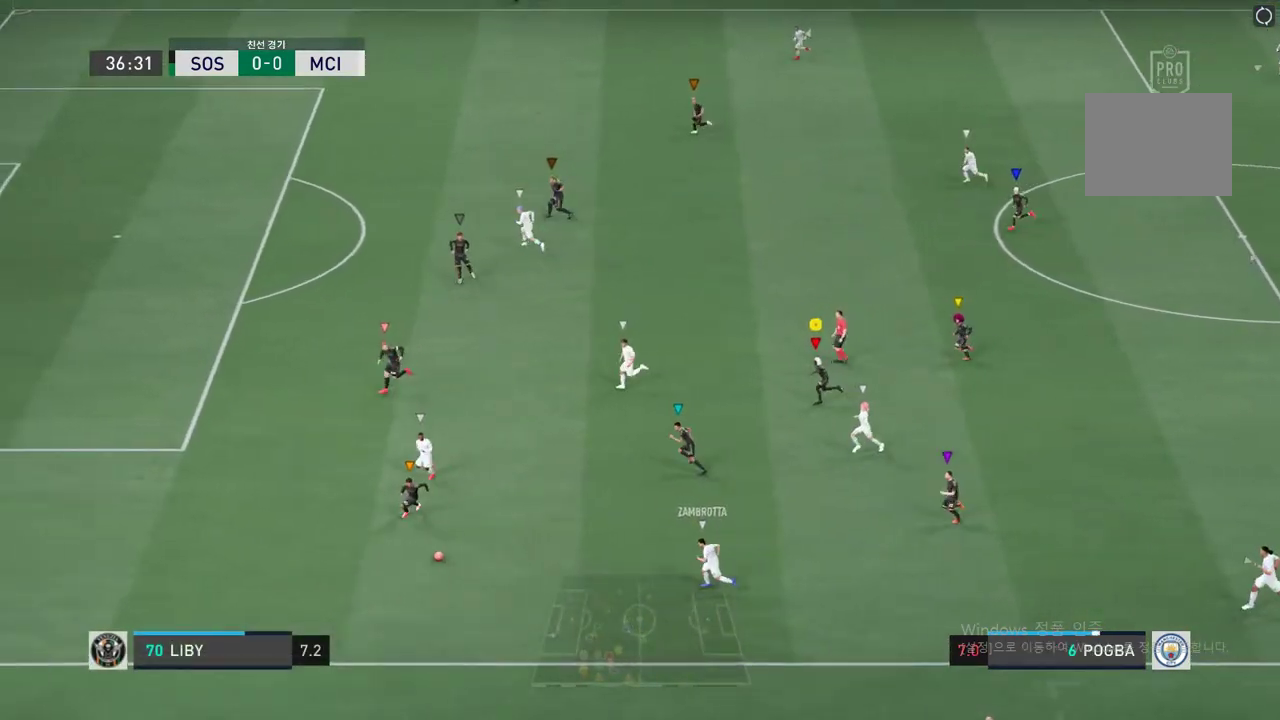
{"buttons": ["R2"], "left_stick": "left", "events": []}
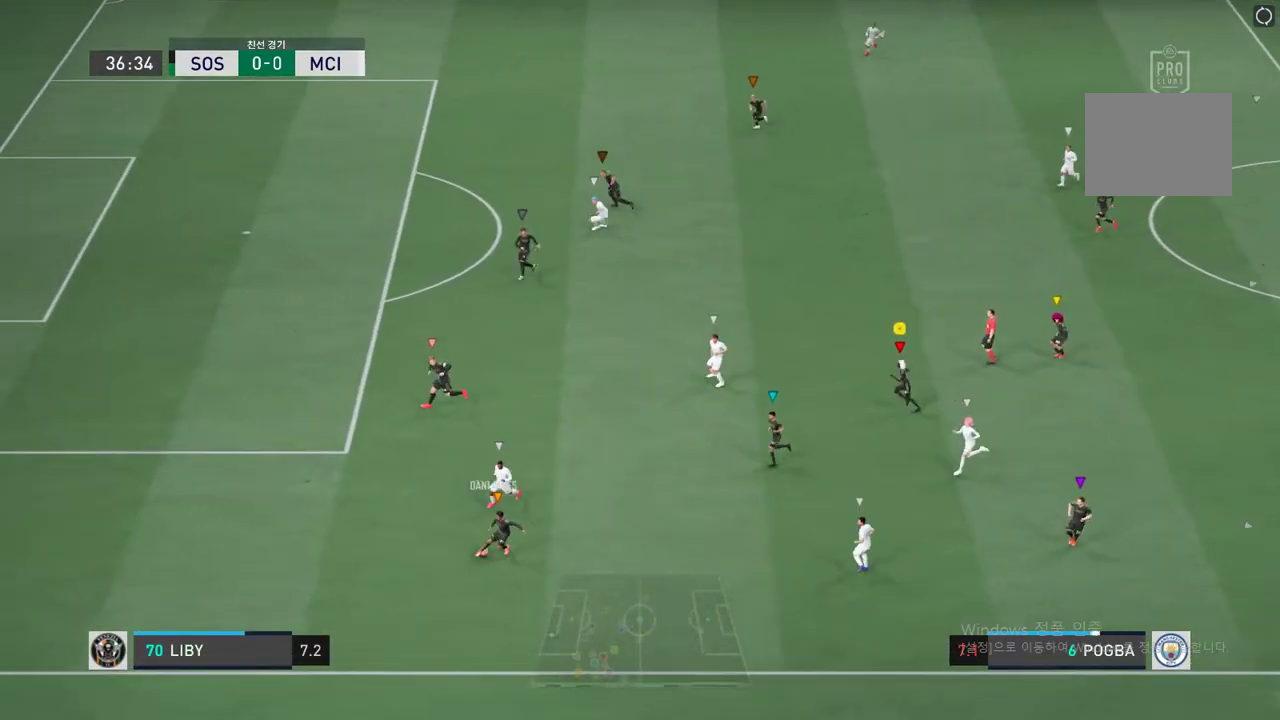
{"buttons": [], "left_stick": "up-left", "events": [[117, "left_stick", "center"], [301, "R2", "up"], [368, "left_stick", "up-left"]]}
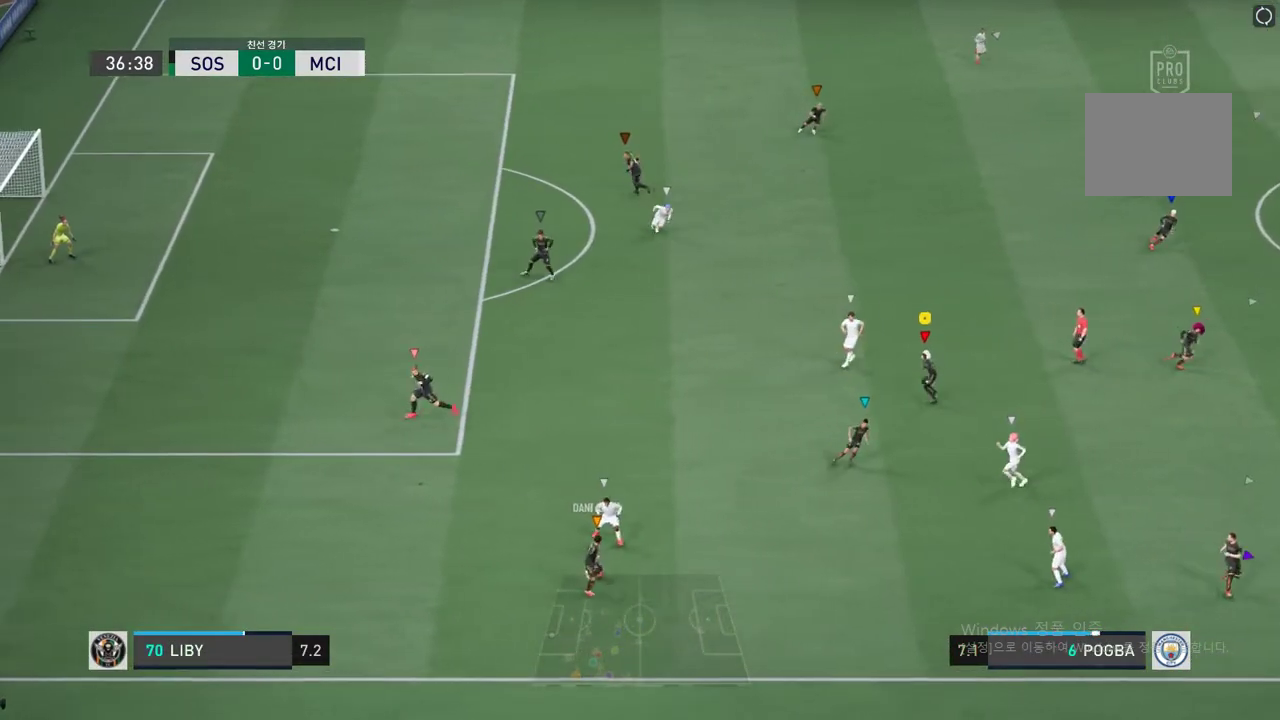
{"buttons": ["R2"], "left_stick": "left"}
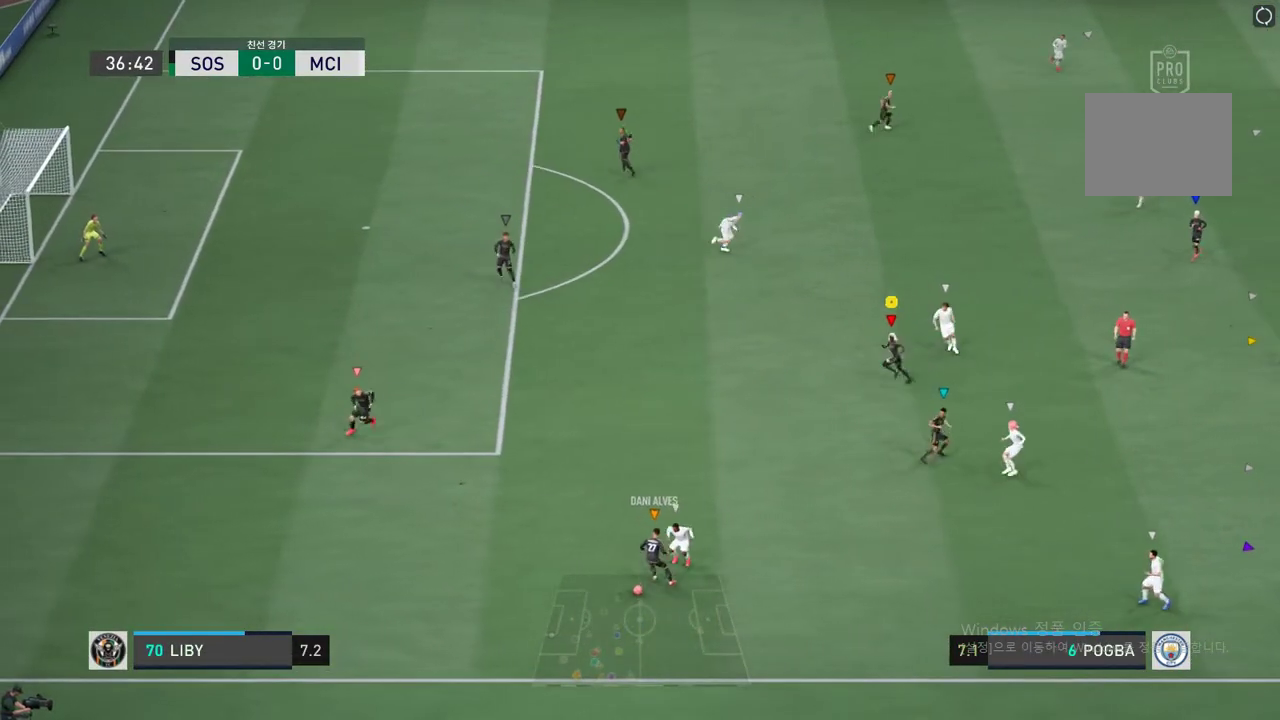
{"buttons": ["R2"], "left_stick": "up-left", "events": [[352, "left_stick", "up-left"]]}
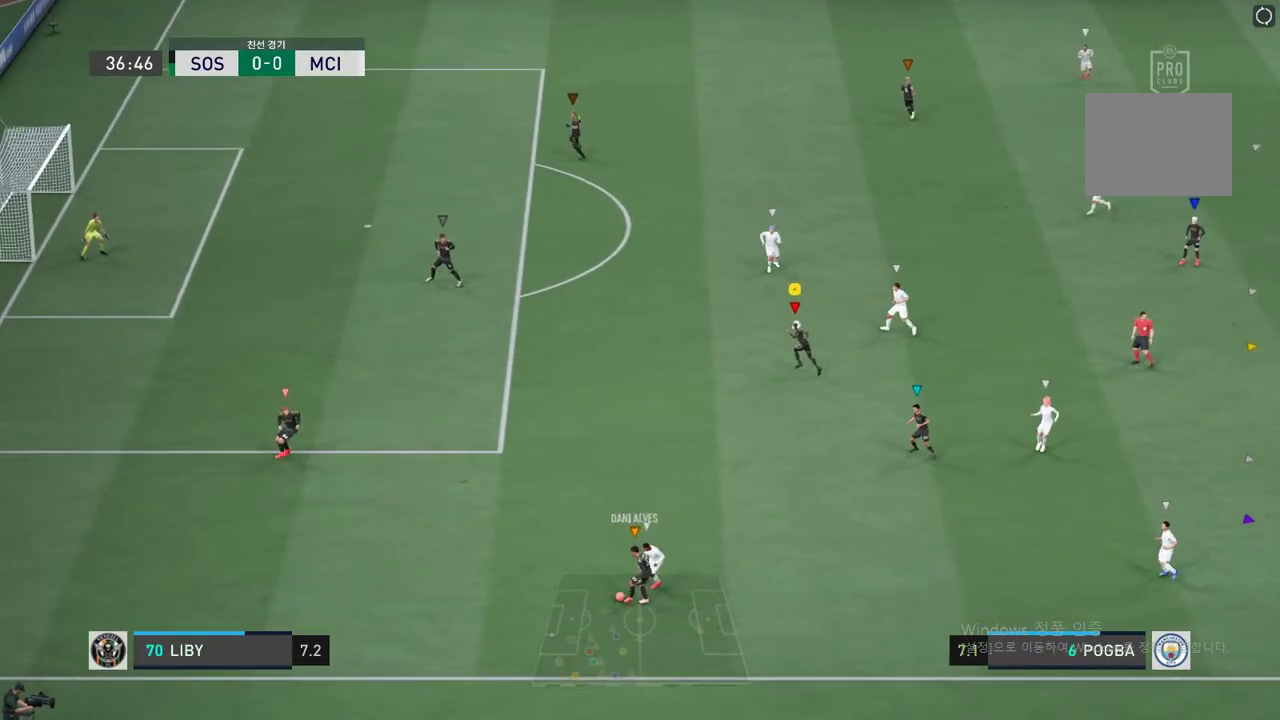
{"buttons": [], "left_stick": "up-left", "events": [[67, "R2", "up"], [84, "left_stick", "center"], [285, "left_stick", "up-left"]]}
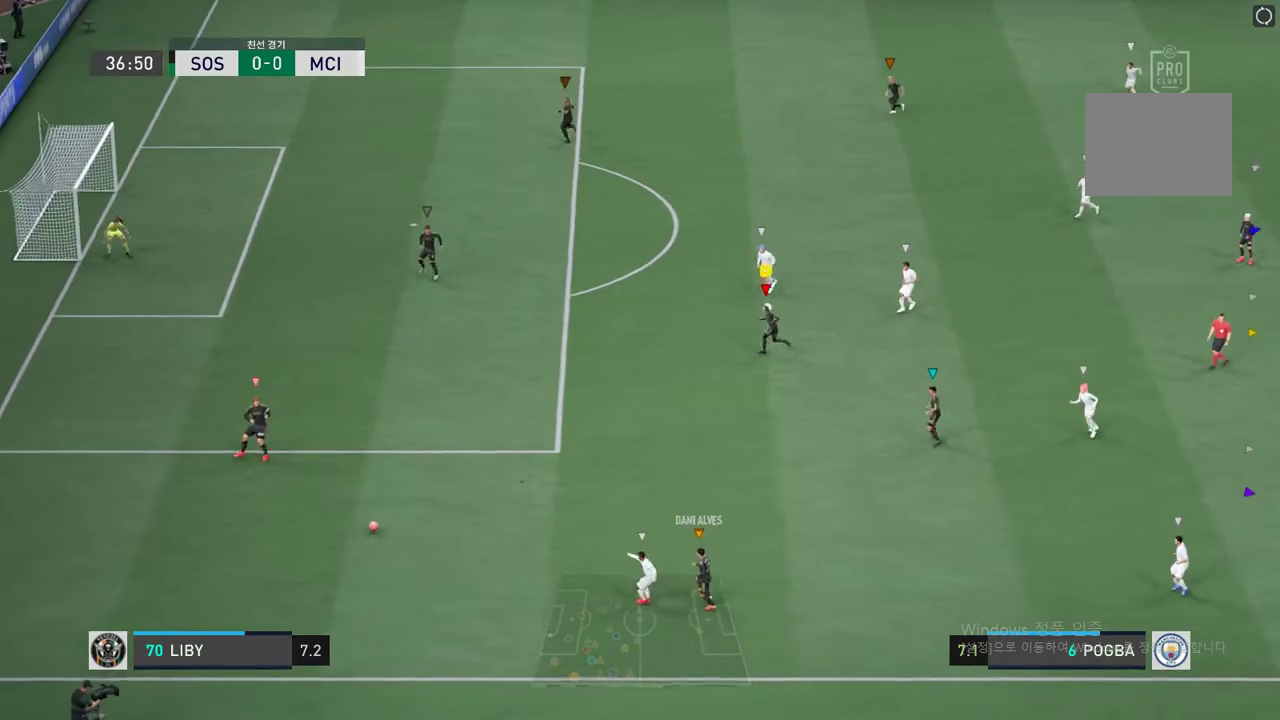
{"buttons": [], "left_stick": "up-left", "events": []}
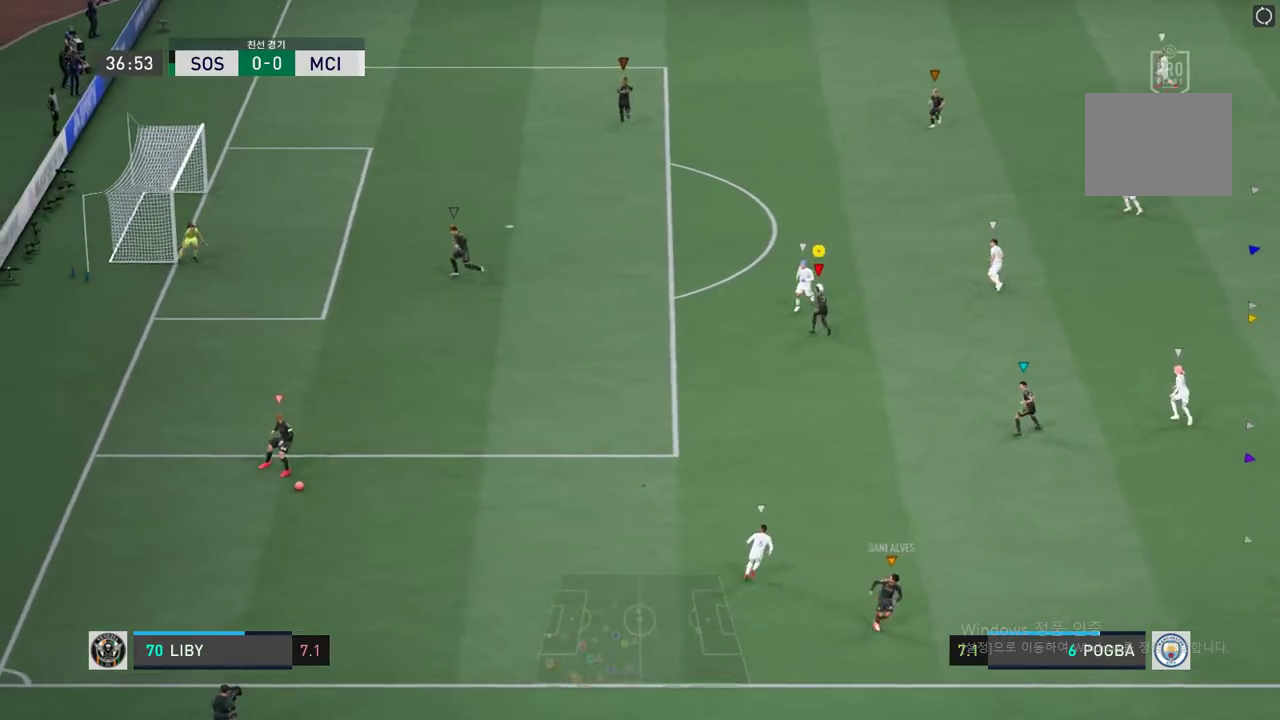
{"buttons": ["R2"], "left_stick": "up-left", "events": [[34, "R2", "down"]]}
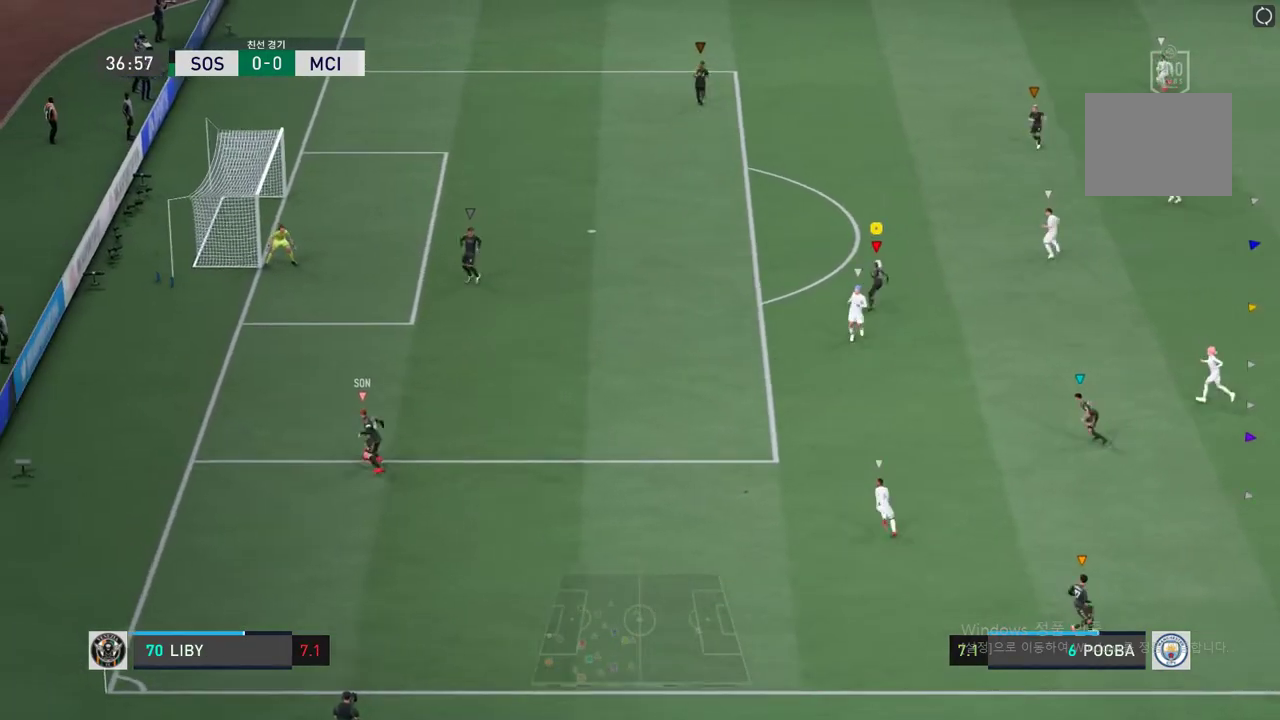
{"buttons": ["R2"], "left_stick": "up-left", "events": []}
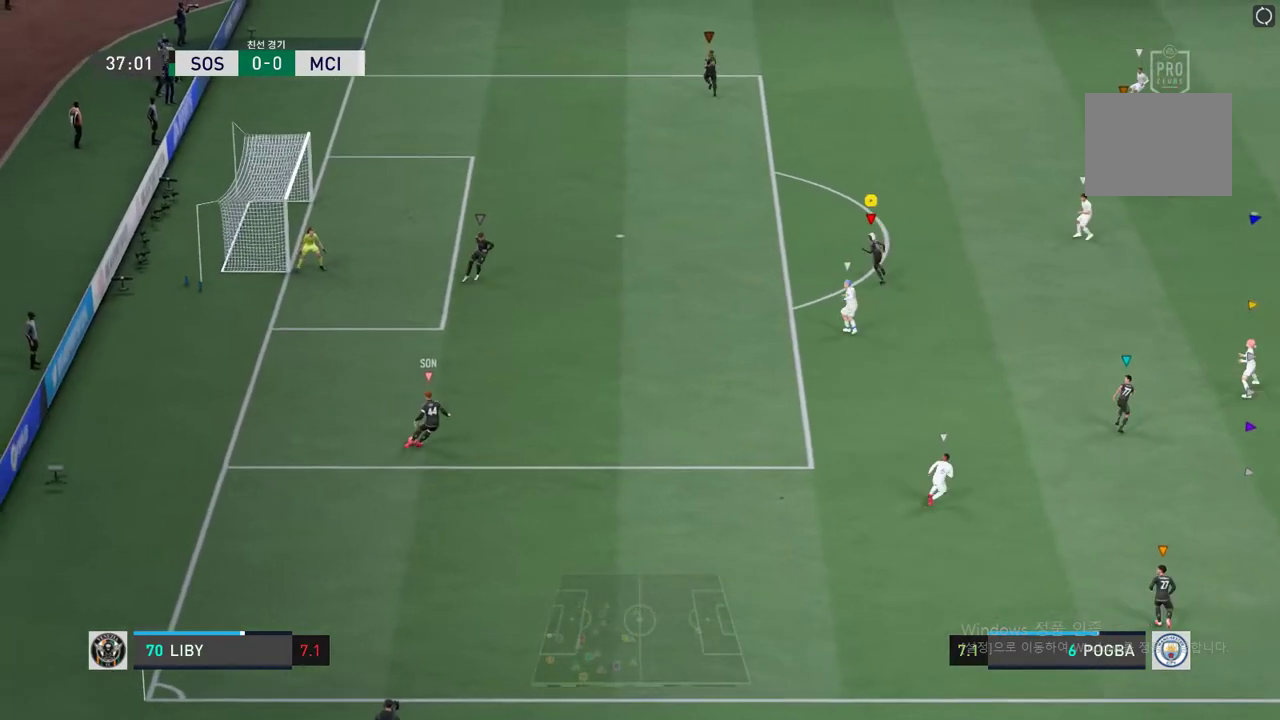
{"buttons": ["R2"], "left_stick": "up", "events": [[34, "left_stick", "up"]]}
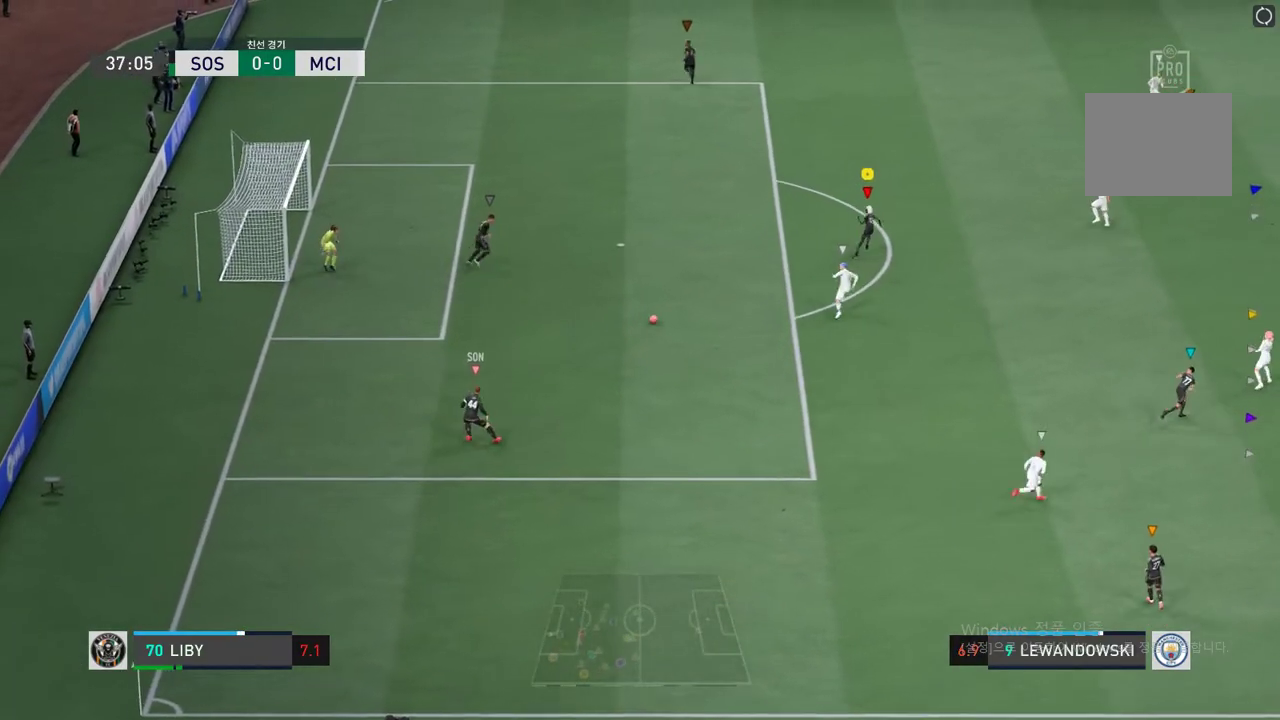
{"buttons": ["R2"], "left_stick": "up-right", "events": [[401, "left_stick", "up-right"]]}